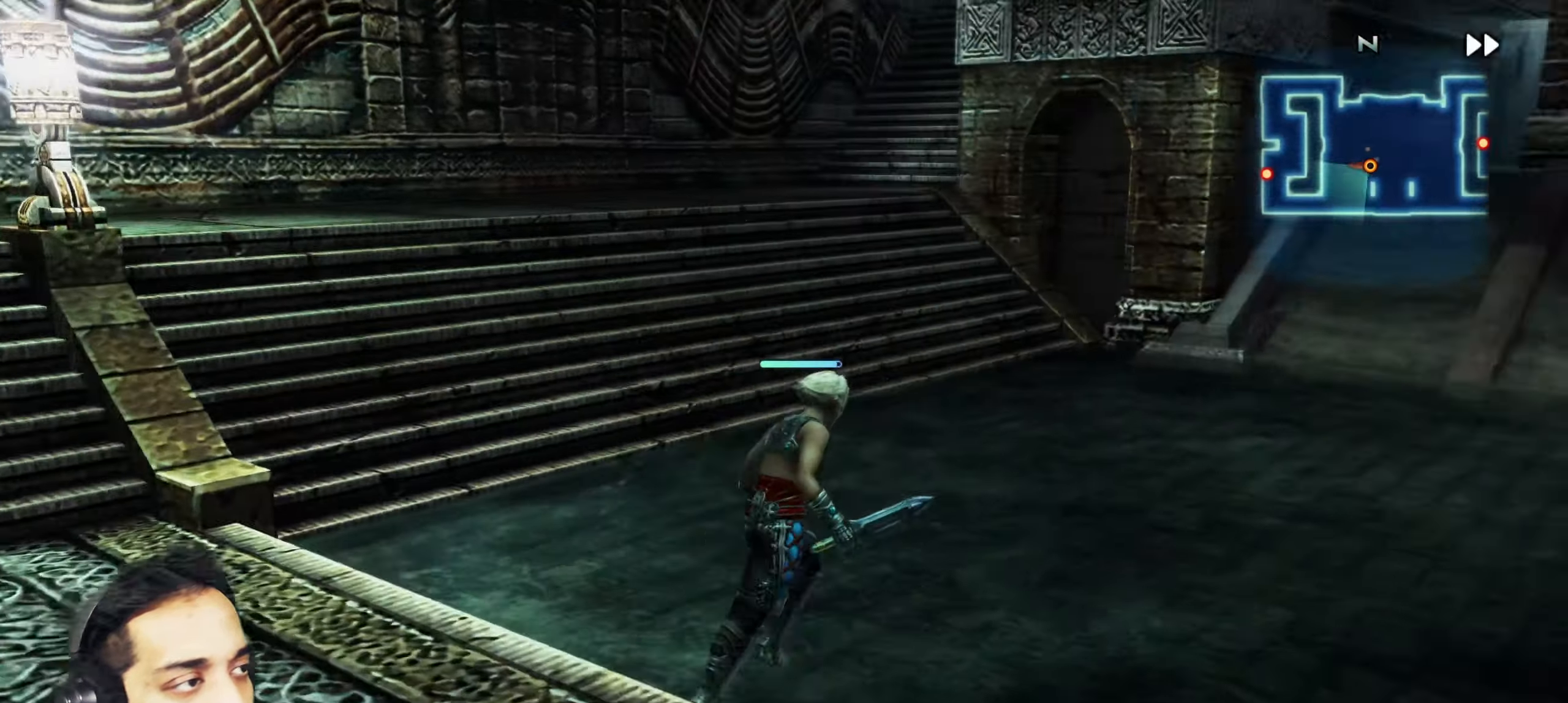
Gameplay with a controller (PlayStation layout); each line is a JSON object with the inputs held at the frame after it. "events" lists button and stick changes between this image and that frame as [ms after this image, input, new state], when the widget could be followed in between. Not read: L3 R3.
{"buttons": [], "left_stick": "up-right", "right_stick": "center", "events": [[200, "left_stick", "up"], [300, "right_stick", "center"], [417, "left_stick", "up-right"]]}
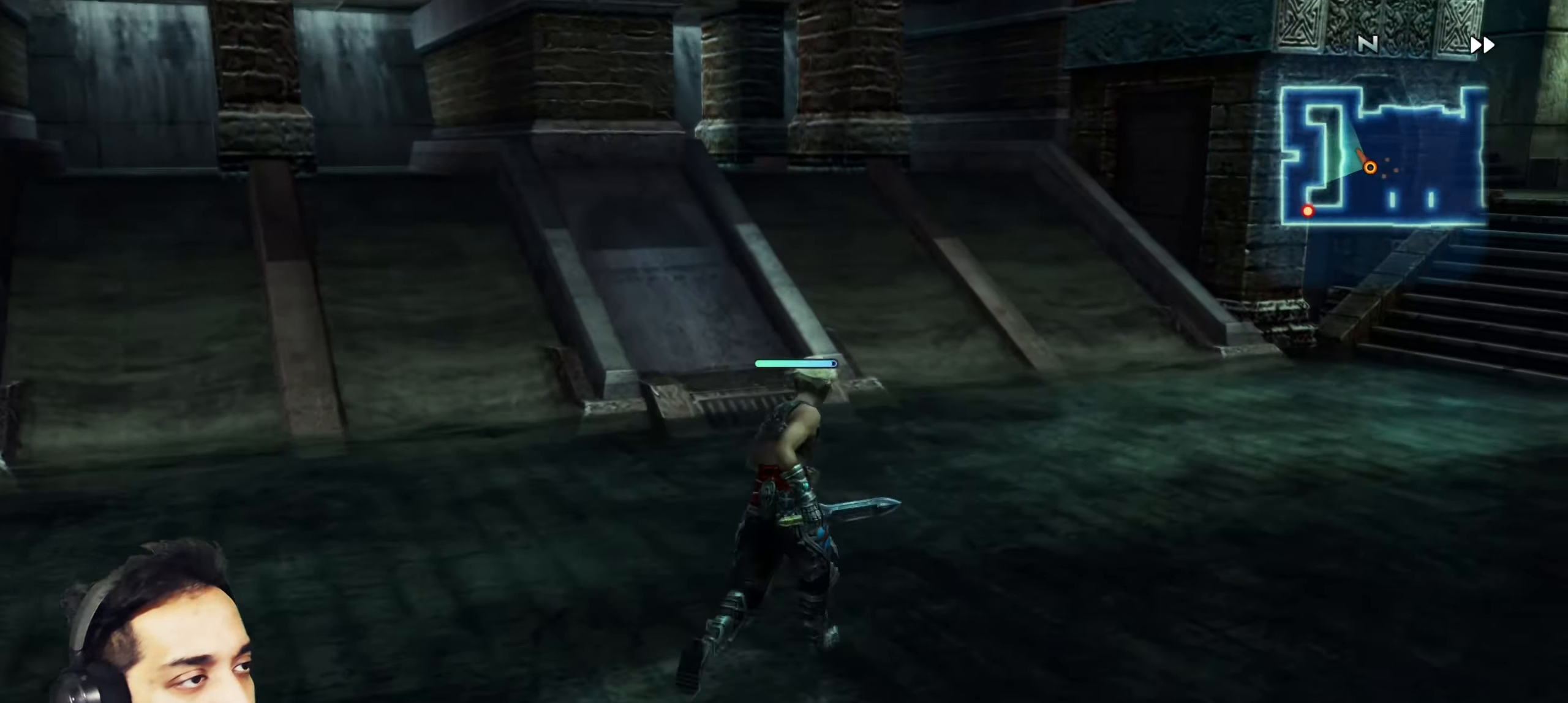
{"buttons": [], "left_stick": "left", "right_stick": "left", "events": [[200, "left_stick", "up-left"], [200, "right_stick", "left"], [267, "left_stick", "left"]]}
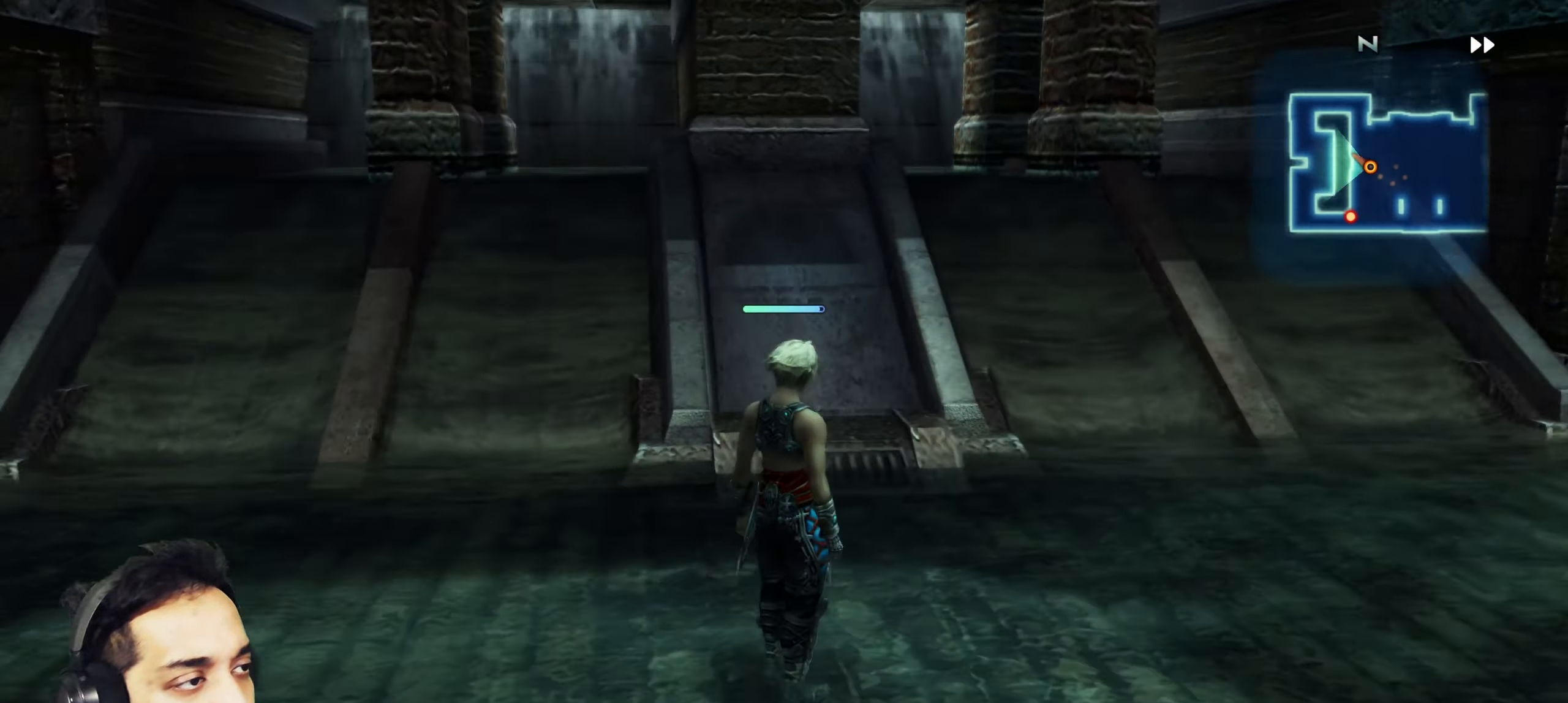
{"buttons": [], "left_stick": "up-left", "right_stick": "left", "events": [[183, "left_stick", "up-left"]]}
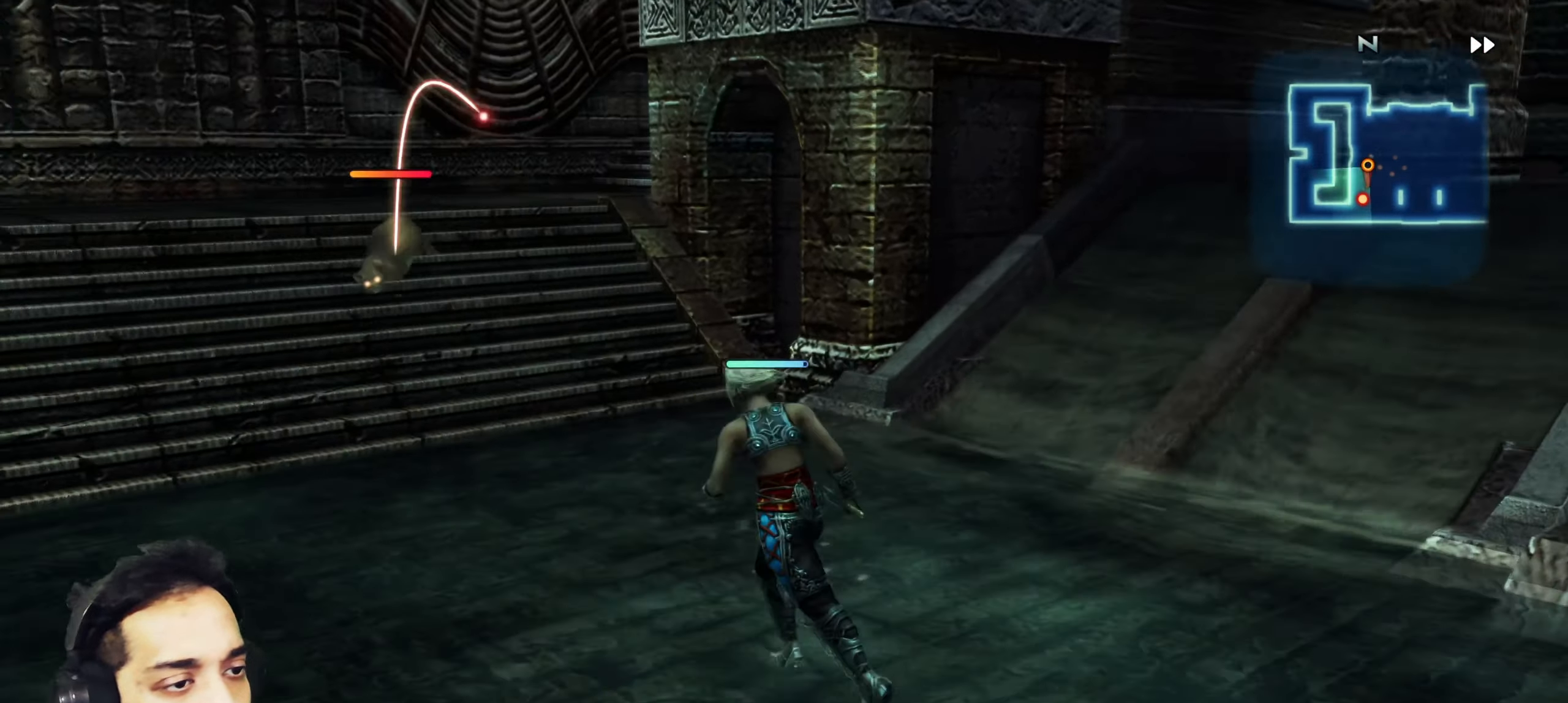
{"buttons": [], "left_stick": "center", "right_stick": "center", "events": [[17, "right_stick", "center"], [300, "left_stick", "center"]]}
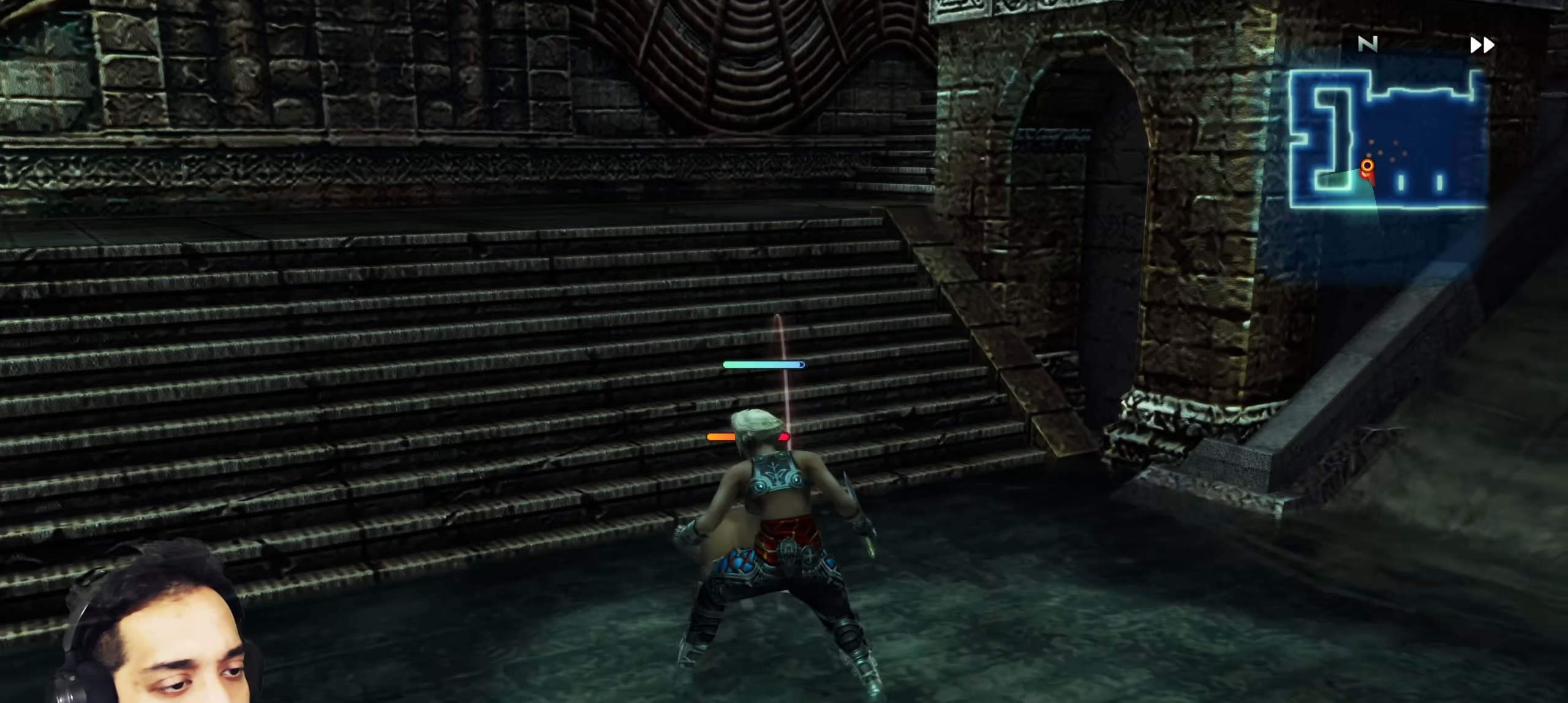
{"buttons": [], "left_stick": "center", "right_stick": "right", "events": [[317, "right_stick", "down-right"], [433, "right_stick", "right"]]}
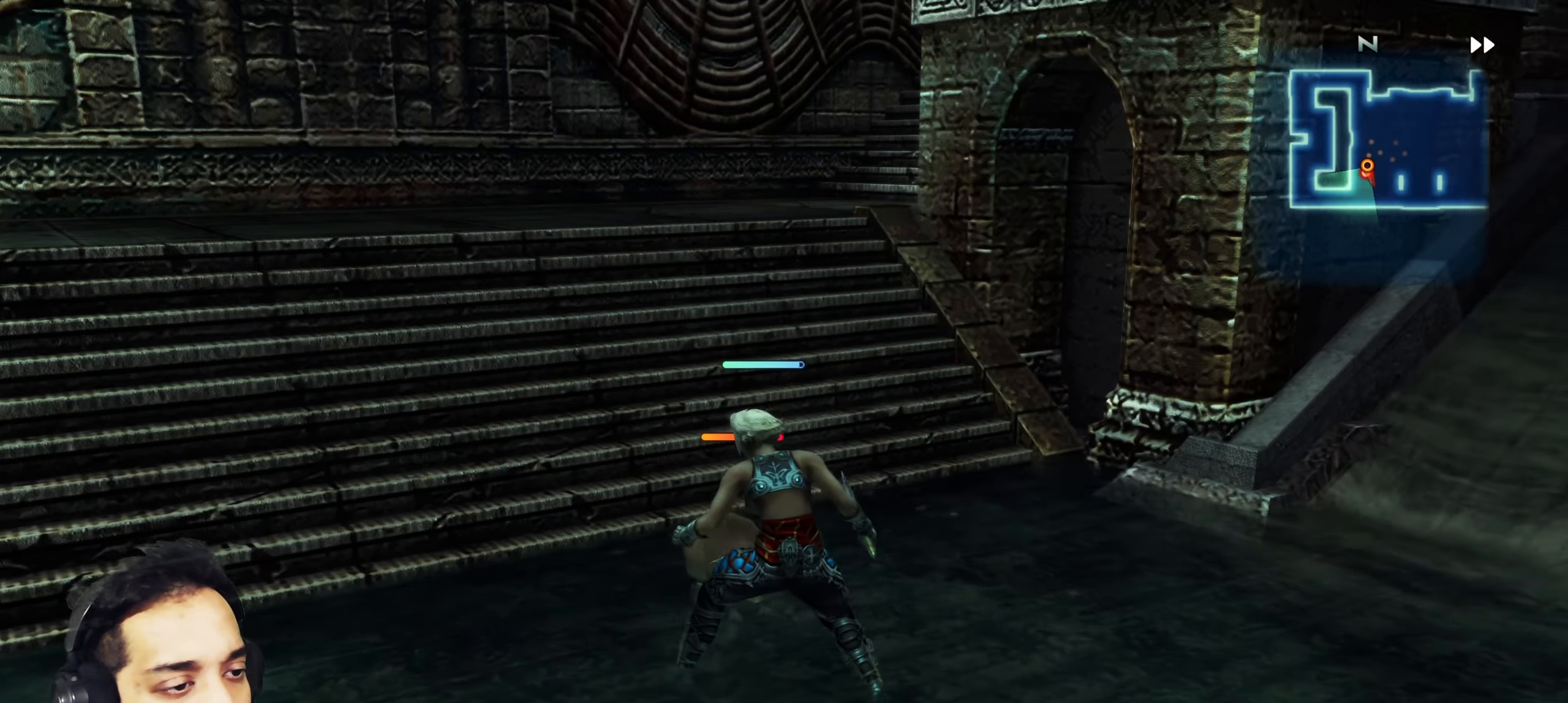
{"buttons": [], "left_stick": "center", "right_stick": "center", "events": [[100, "right_stick", "center"], [200, "CROSS", "down"], [283, "CROSS", "up"], [383, "CROSS", "down"], [467, "CROSS", "up"]]}
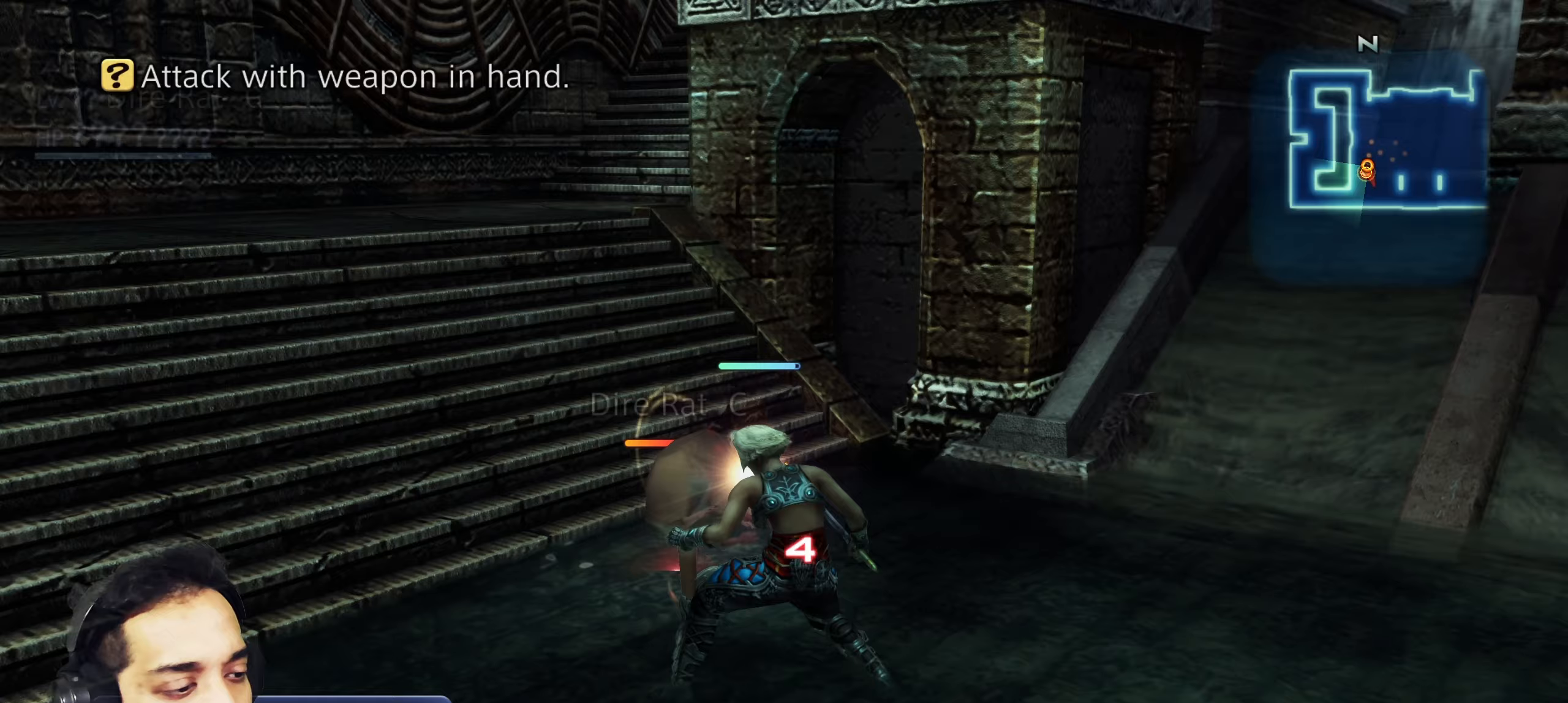
{"buttons": [], "left_stick": "center", "right_stick": "center", "events": [[50, "CROSS", "down"], [150, "CROSS", "up"]]}
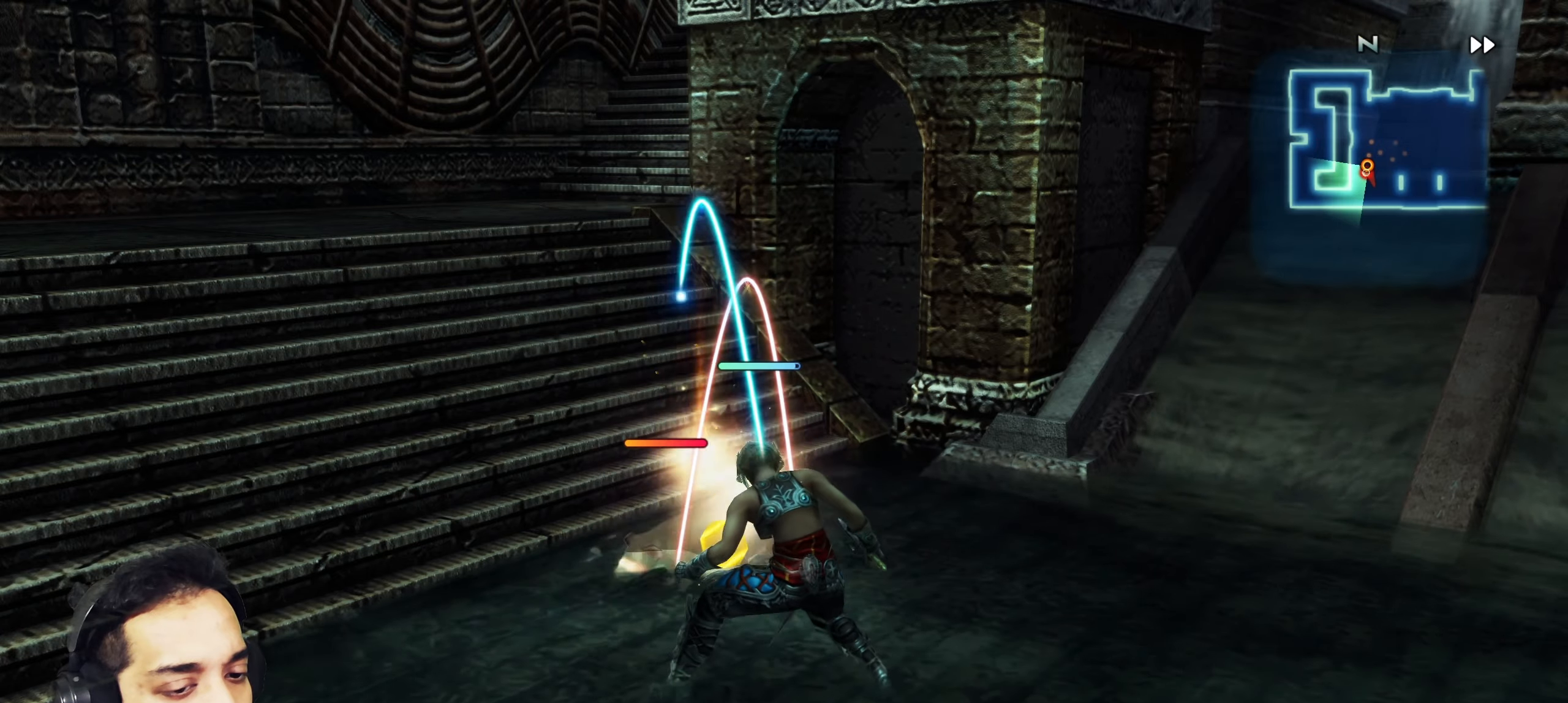
{"buttons": [], "left_stick": "center", "right_stick": "right", "events": [[400, "right_stick", "right"]]}
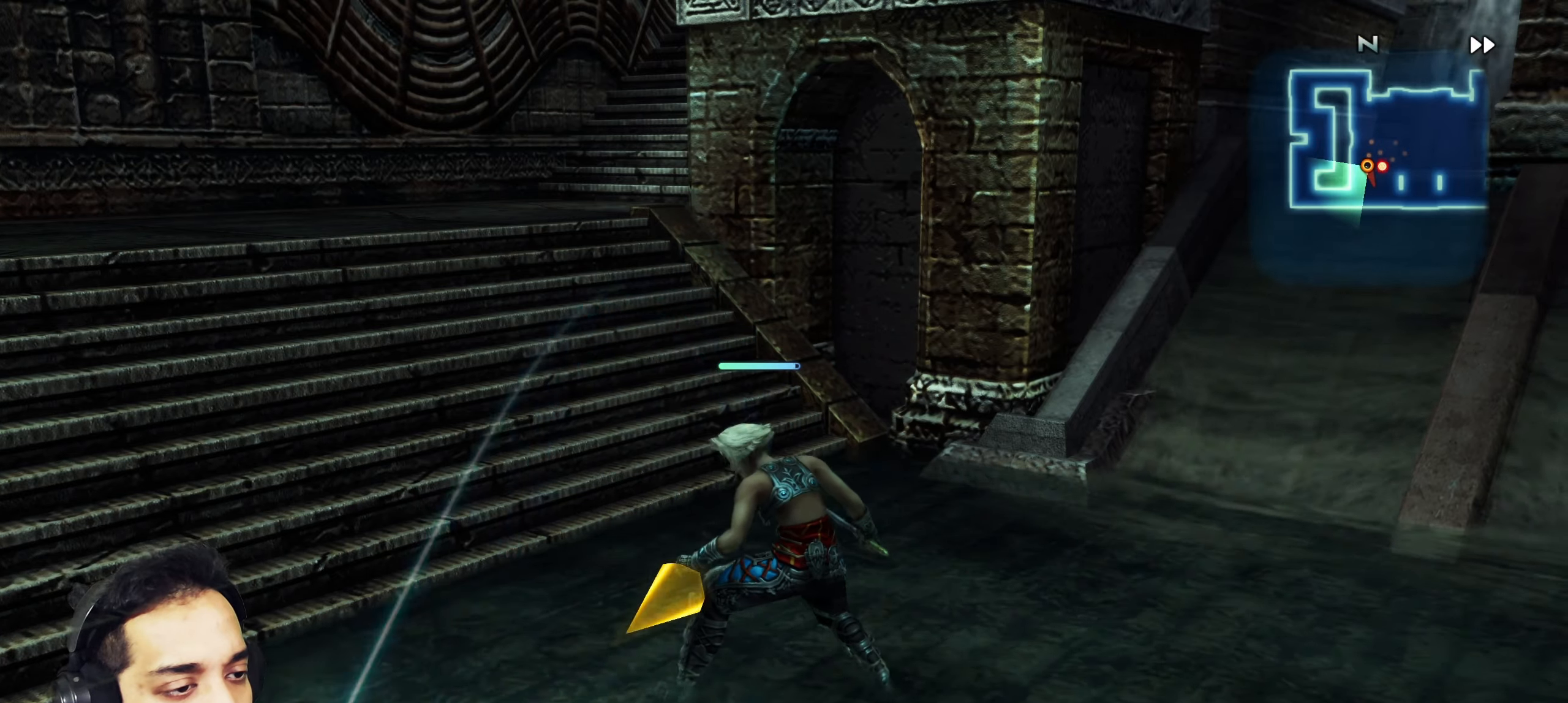
{"buttons": [], "left_stick": "down-left", "right_stick": "left", "events": [[200, "right_stick", "center"], [250, "left_stick", "down-left"], [367, "right_stick", "left"]]}
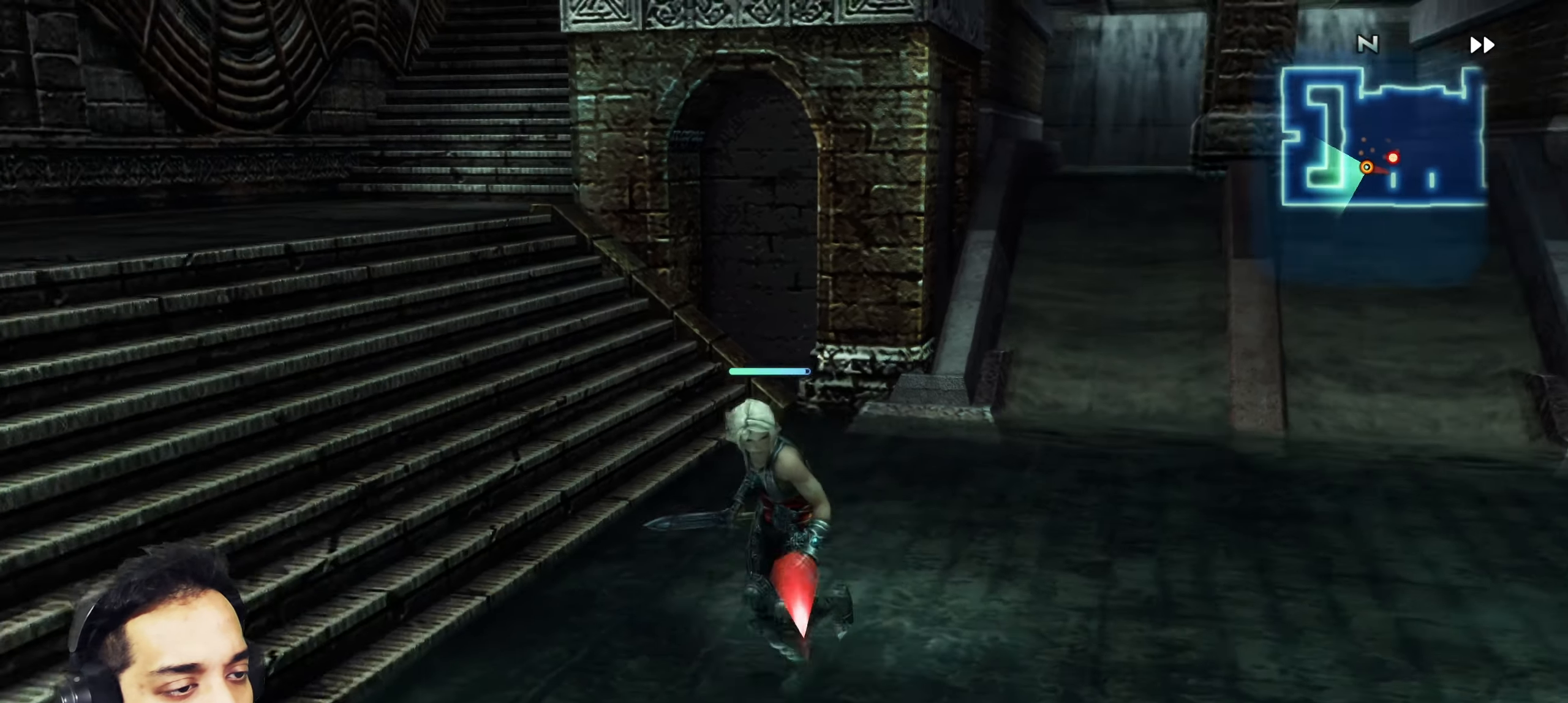
{"buttons": [], "left_stick": "up-left", "right_stick": "left", "events": [[433, "left_stick", "up-left"]]}
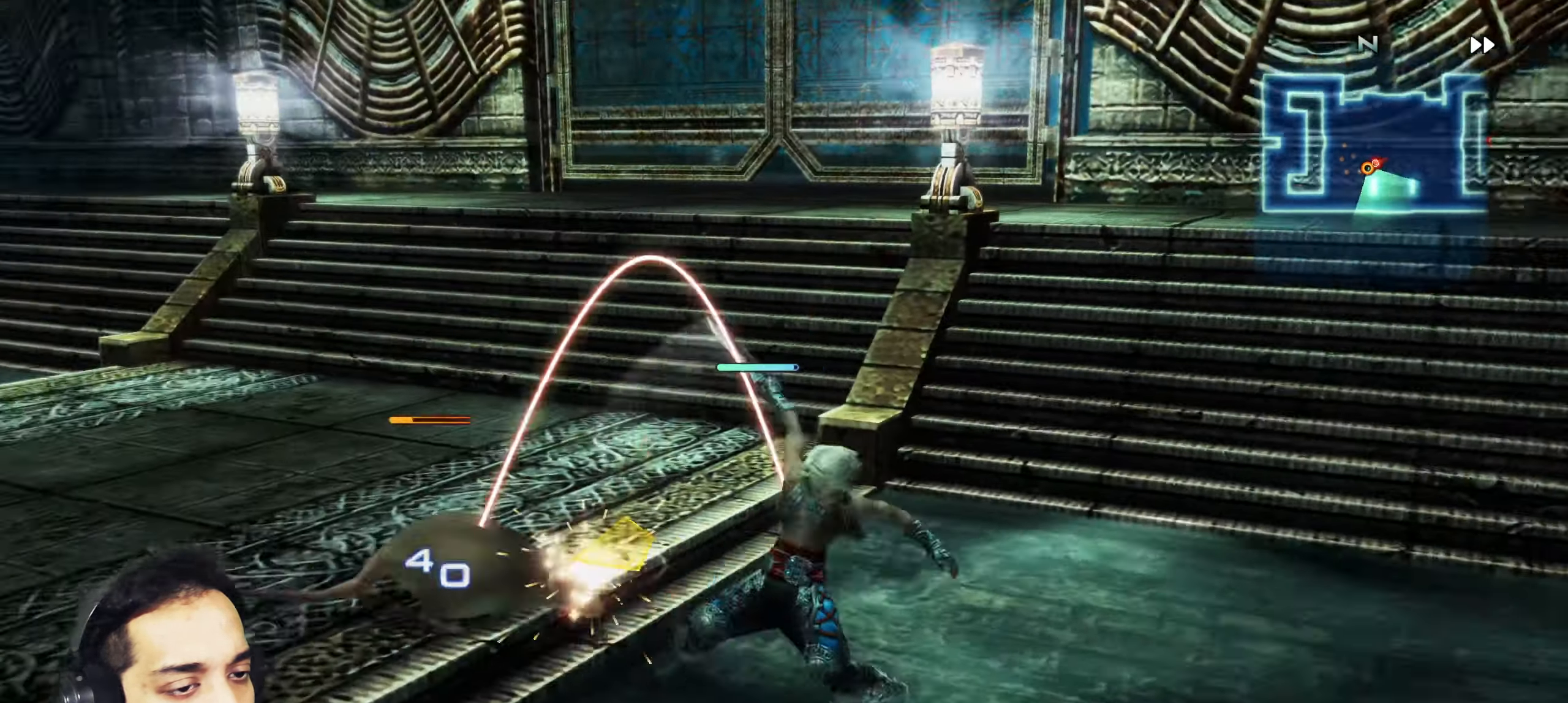
{"buttons": [], "left_stick": "center", "right_stick": "left", "events": [[100, "left_stick", "center"], [100, "right_stick", "center"], [450, "right_stick", "left"]]}
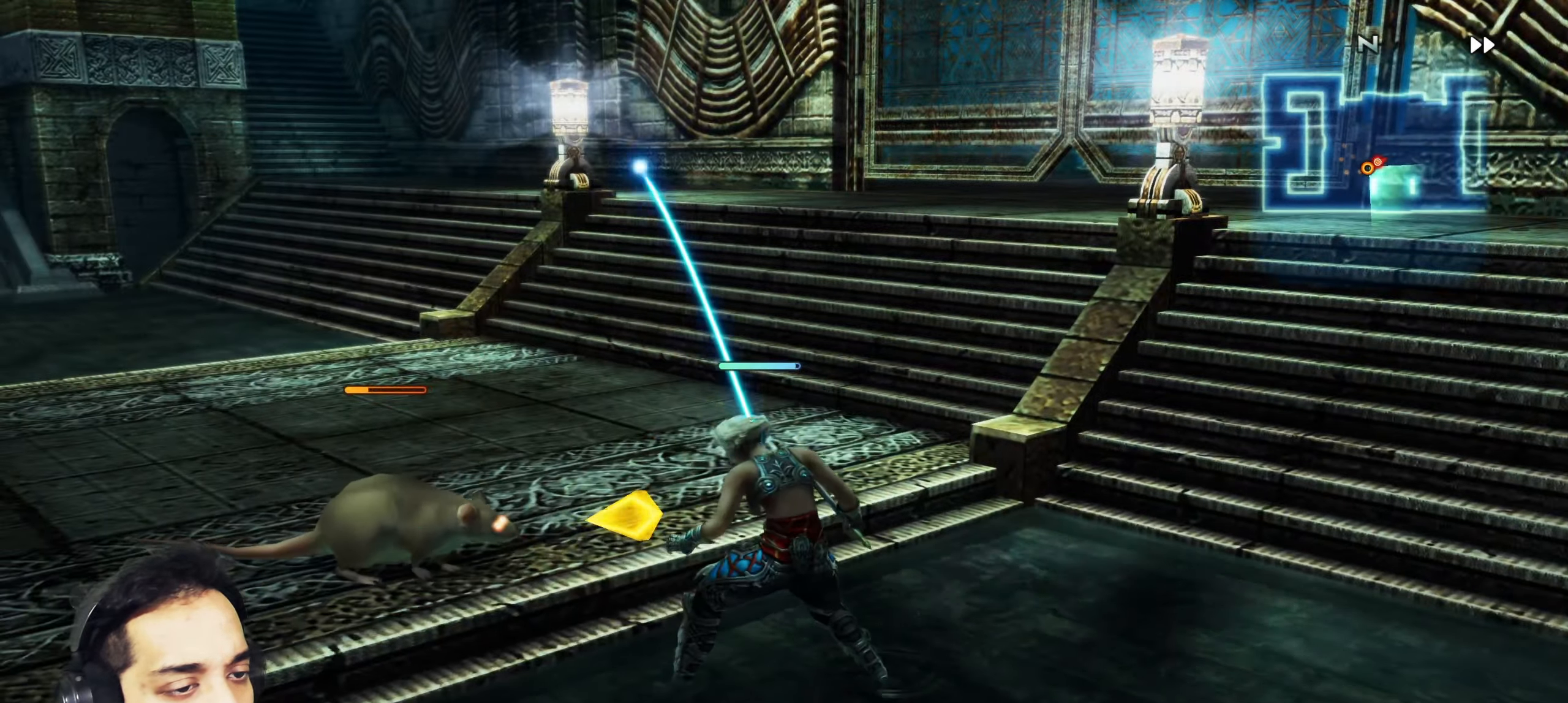
{"buttons": [], "left_stick": "up", "right_stick": "left", "events": [[450, "left_stick", "up"]]}
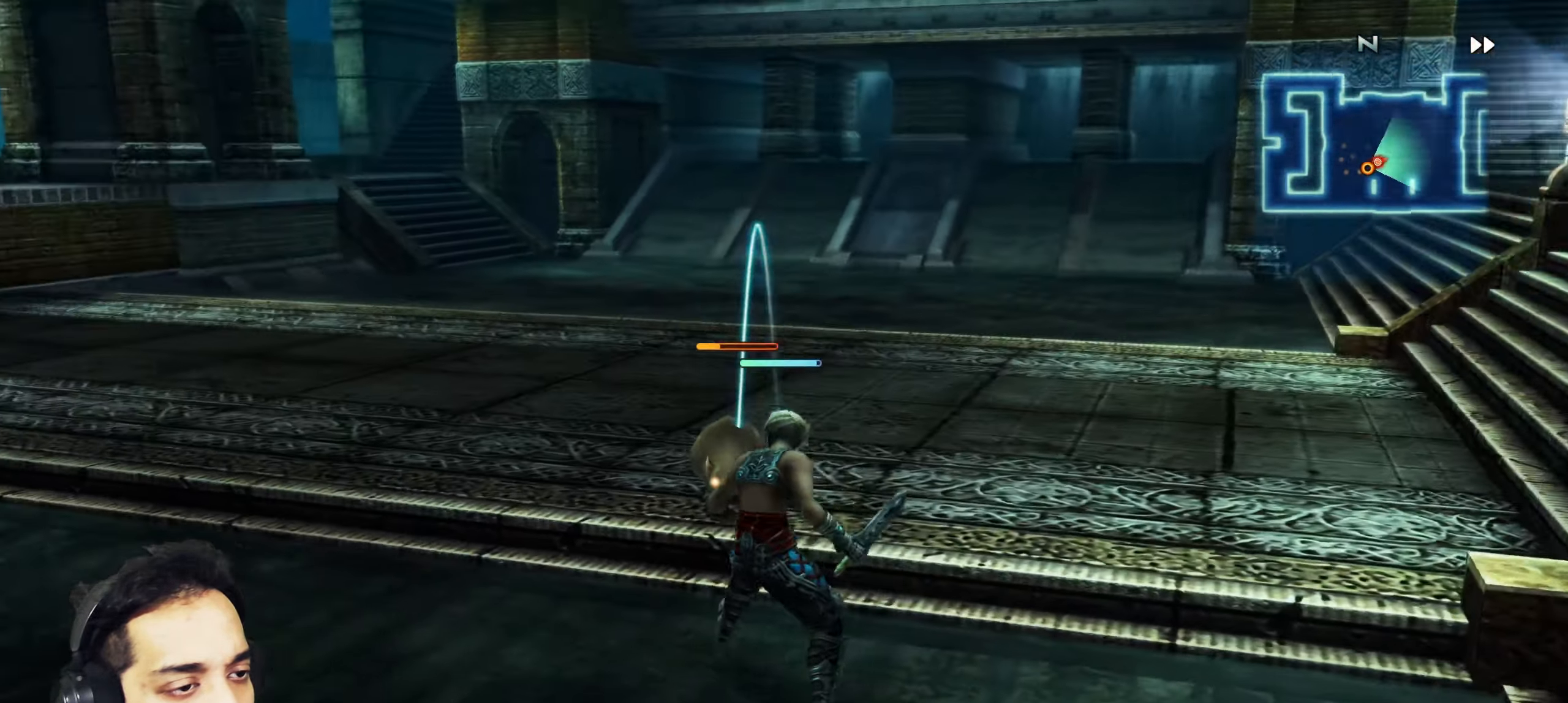
{"buttons": [], "left_stick": "center", "right_stick": "left", "events": [[50, "right_stick", "center"], [167, "left_stick", "center"], [467, "right_stick", "left"]]}
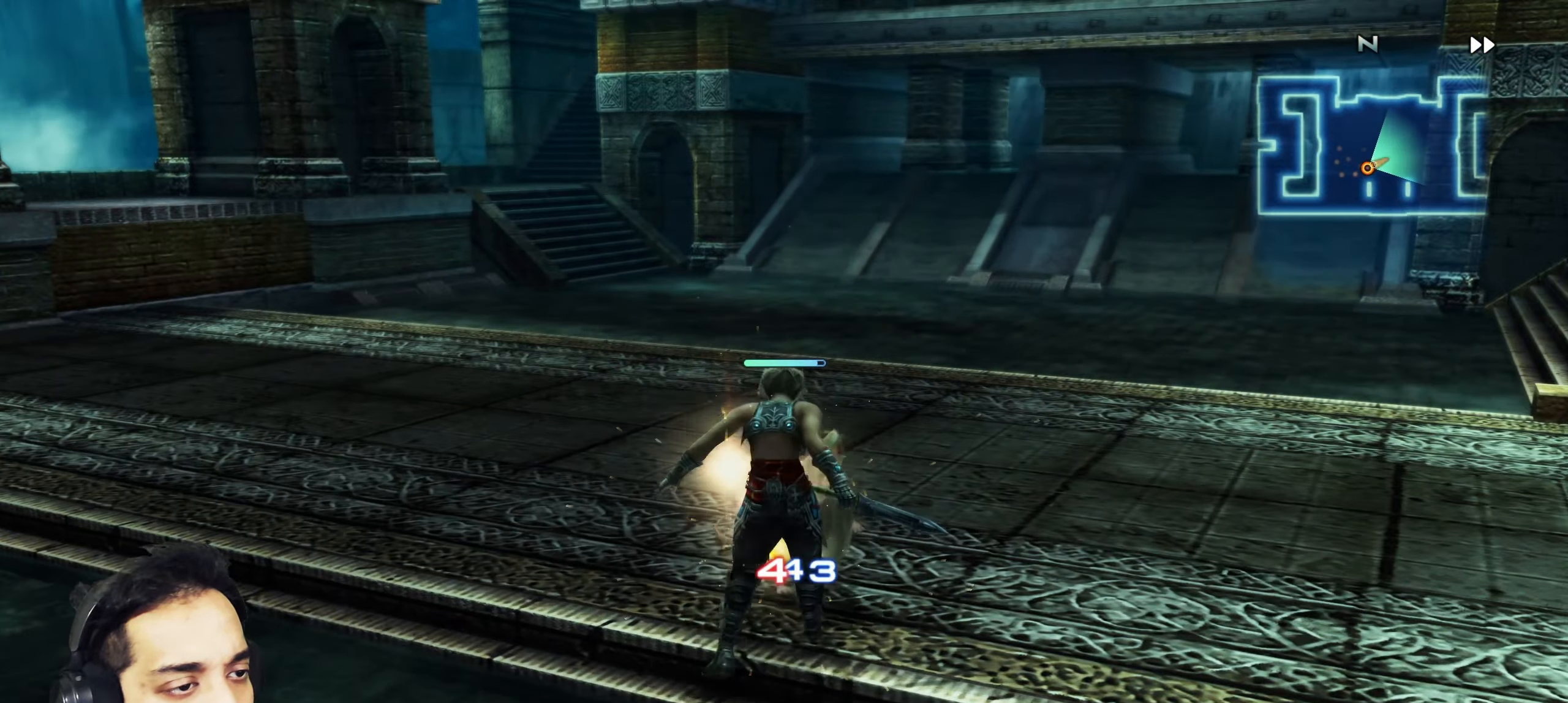
{"buttons": [], "left_stick": "up", "right_stick": "left", "events": [[283, "left_stick", "up-right"], [483, "left_stick", "up"]]}
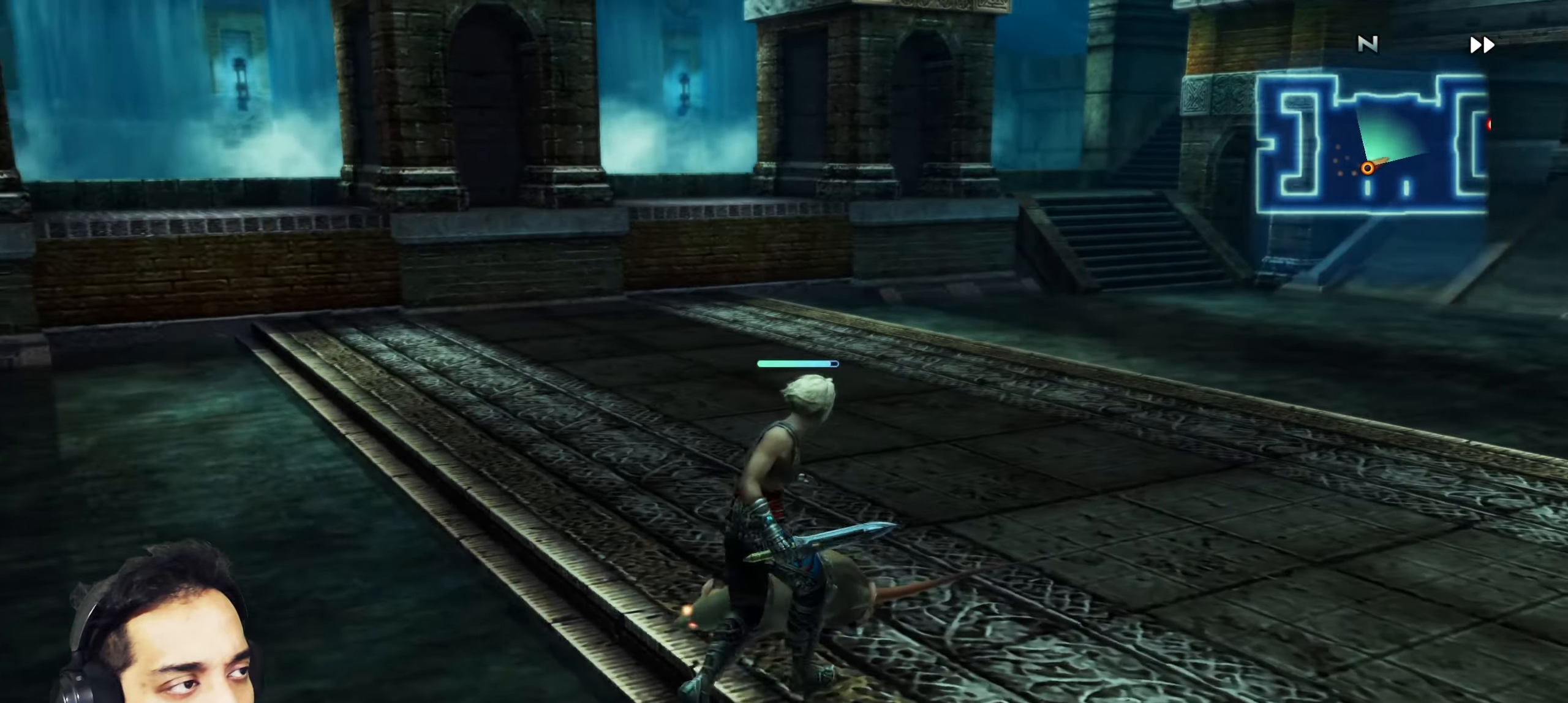
{"buttons": [], "left_stick": "up-right", "right_stick": "right", "events": [[50, "L1", "down"], [100, "L1", "up"], [267, "right_stick", "center"], [283, "left_stick", "up-right"], [367, "right_stick", "right"]]}
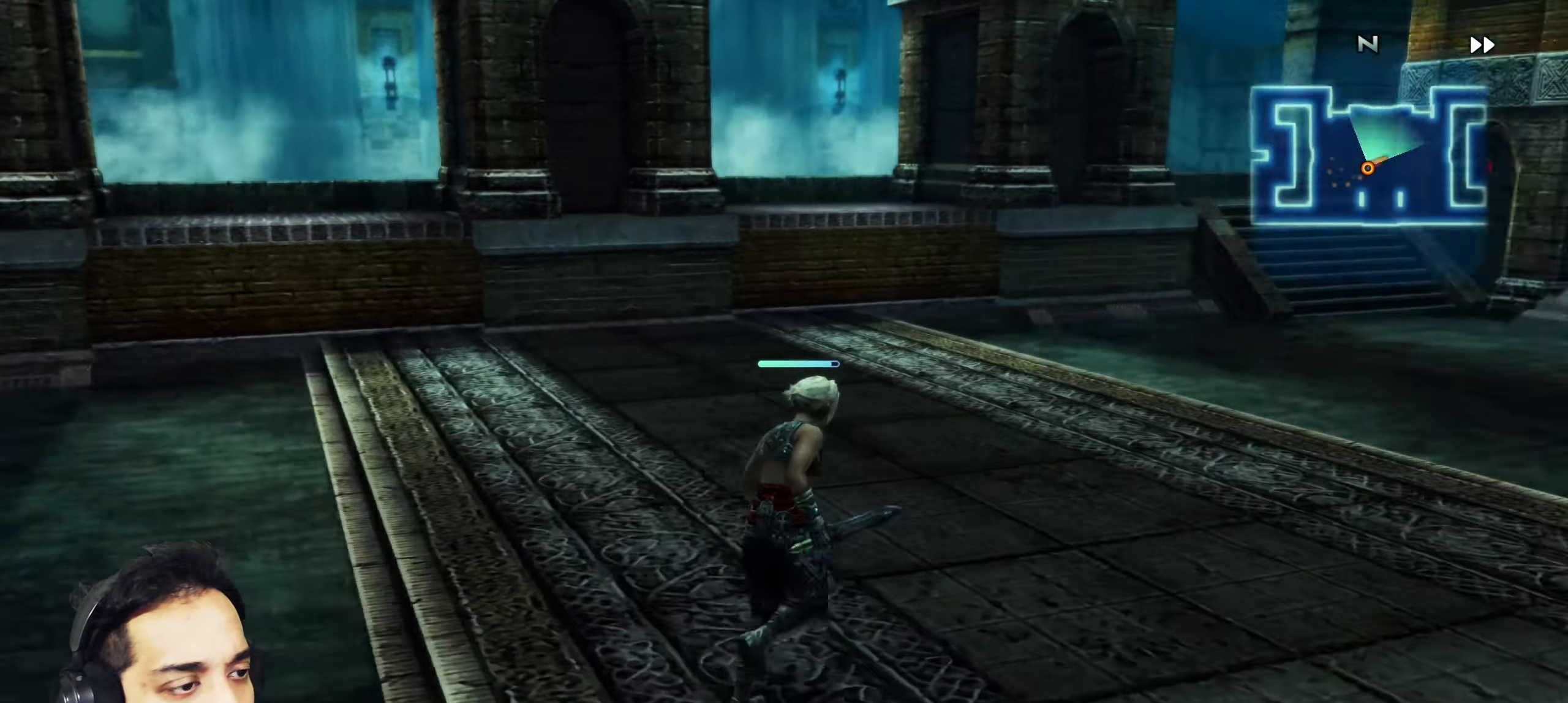
{"buttons": [], "left_stick": "up", "right_stick": "center", "events": [[417, "right_stick", "center"], [500, "left_stick", "up"]]}
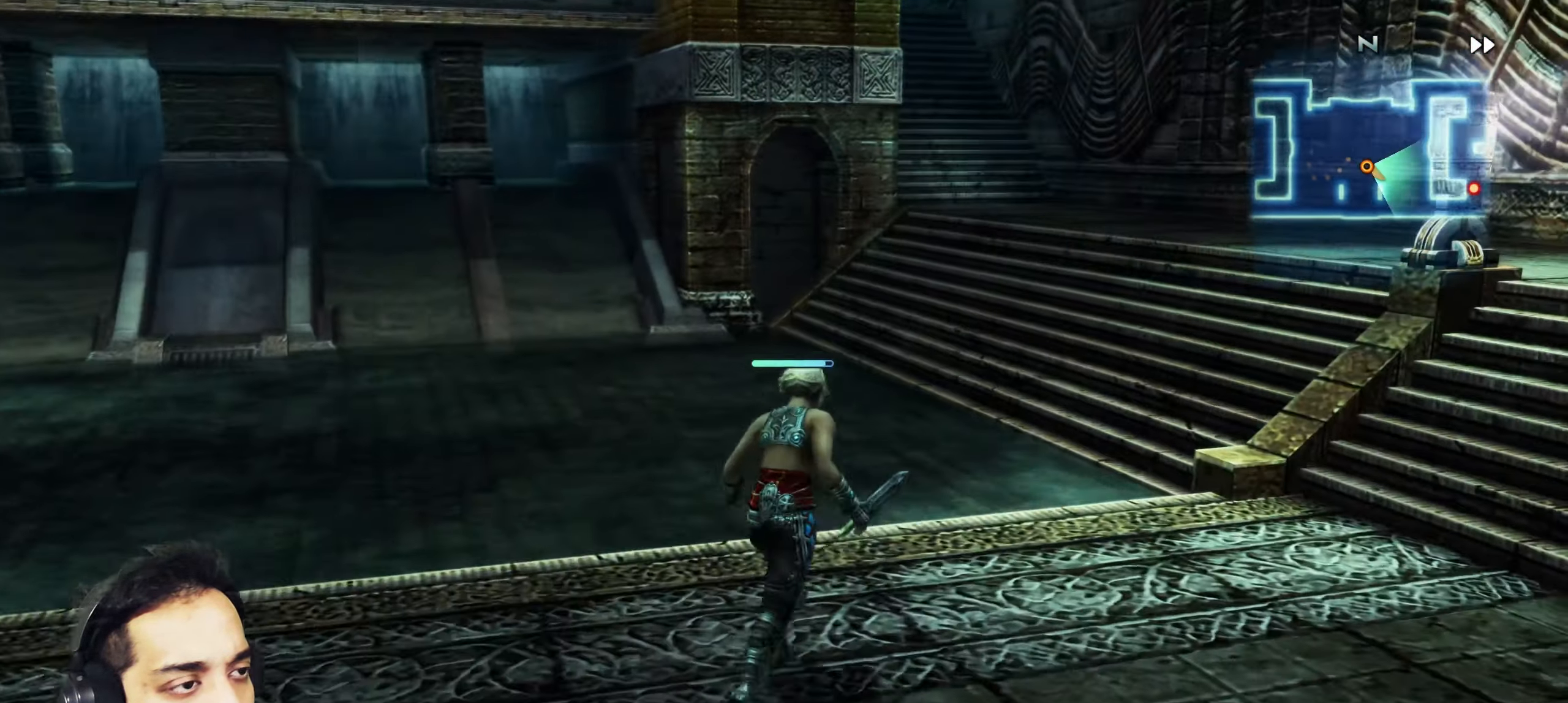
{"buttons": [], "left_stick": "up", "right_stick": "left", "events": [[367, "right_stick", "left"]]}
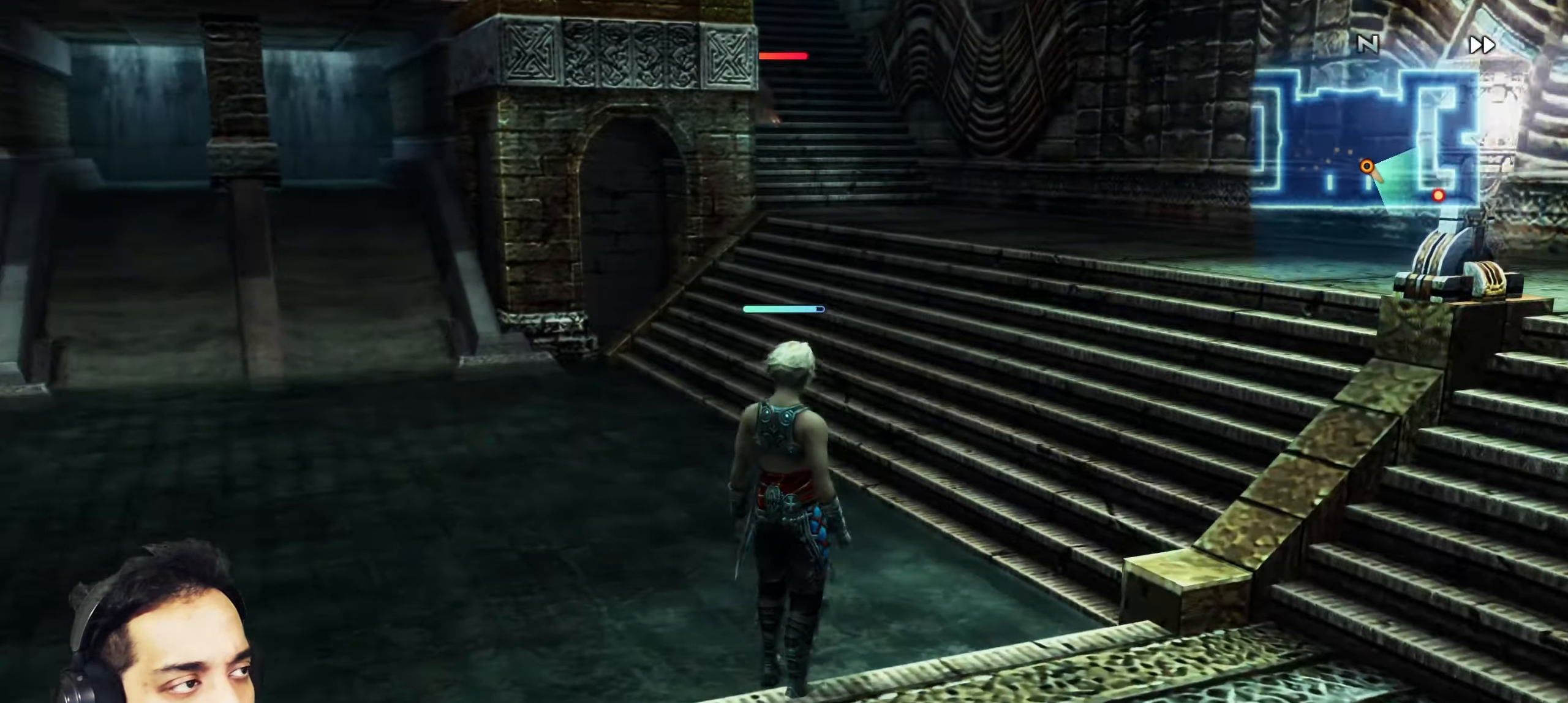
{"buttons": [], "left_stick": "up", "right_stick": "center", "events": [[283, "right_stick", "center"]]}
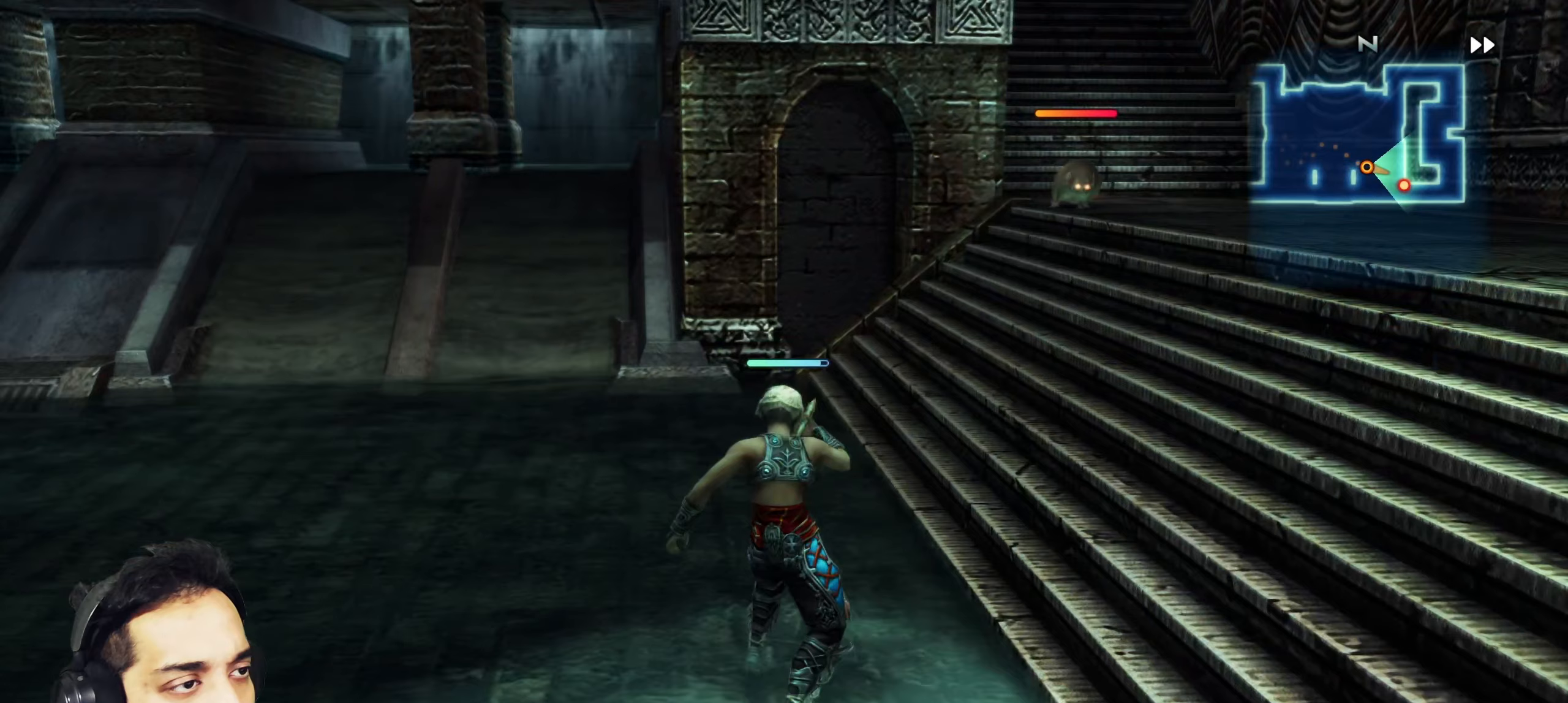
{"buttons": ["CROSS"], "left_stick": "center", "right_stick": "center", "events": [[150, "CROSS", "down"], [217, "left_stick", "center"], [233, "CROSS", "up"], [317, "CROSS", "down"], [417, "CROSS", "up"], [500, "CROSS", "down"]]}
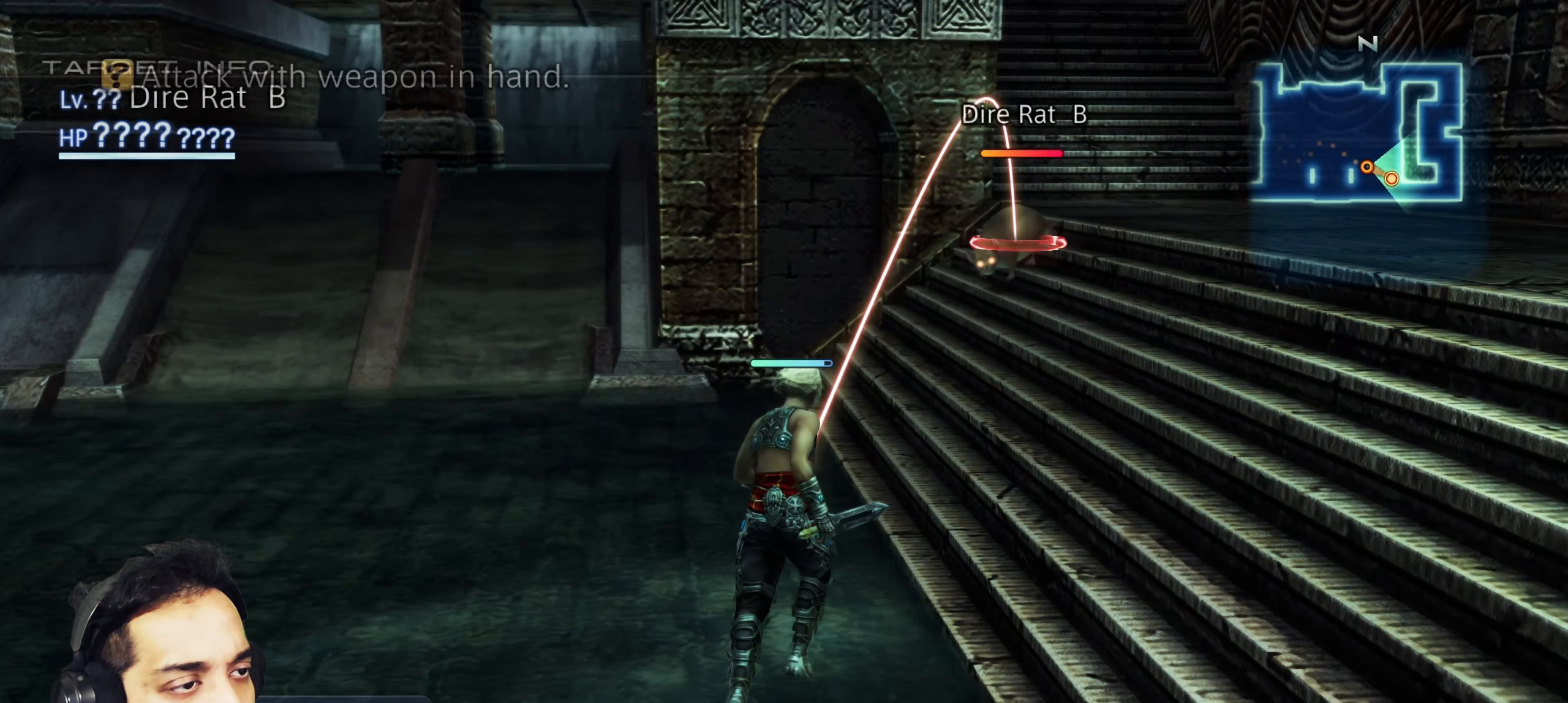
{"buttons": [], "left_stick": "center", "right_stick": "center", "events": [[83, "CROSS", "up"], [200, "CROSS", "down"], [317, "CROSS", "up"]]}